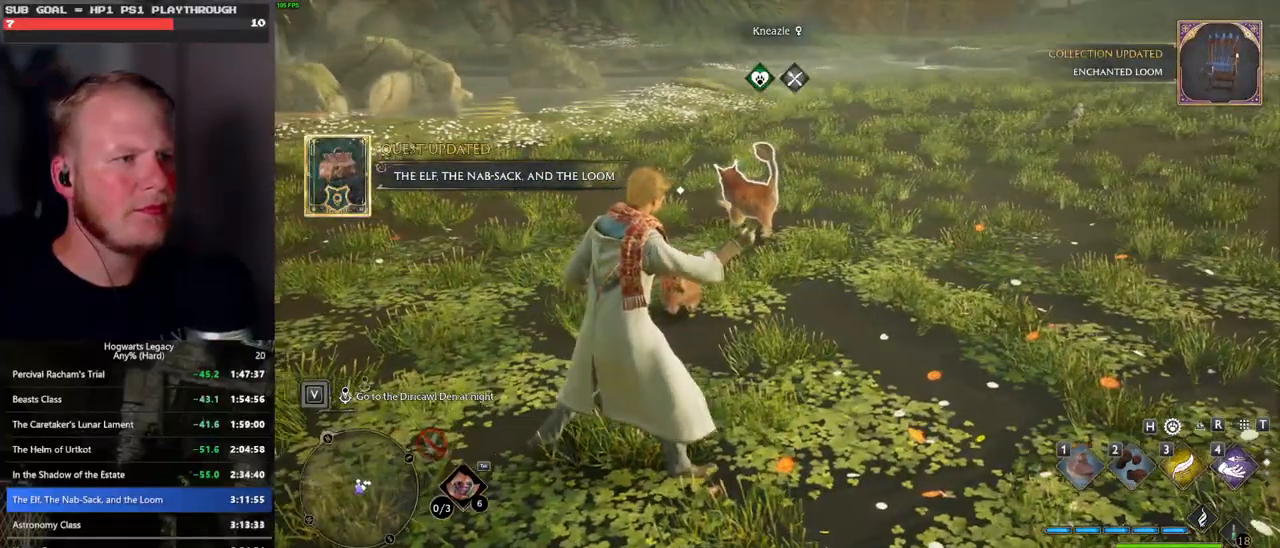
Gameplay with keyboard and mouse; each line is a JSON object with the keys and mouse buttons held at the frame after it. "events" lists presses ("down") and releases ("up") of ".", "/", "0", "1", "2", "3", "4", "5", "6", "7", "8", "9", "a", "alt_l", "alt_r", "b", "backslash", "backspace", "c", "caps_lock", "comma", "ctrl_l", "ctrl_r", "d", "e", "equals", "escape", "f", "f1", "f10", "f11", "f12", "f2", "f3", "f4", "f5", "f6", "f7", "f8", "f9", "g", "h", "i", "j", "k", "l", "lbracket", "m", "minus", "n", "o", "p", "q", "quote", "r", "rbracket", "return", "s", "semicolon", "shift_l", "shift_r", "space", "super", "t", "tab", "tilde", "u", "v", "w", "x", "y", "z", "mouse_left", "mouse_wheel", "mouse_right", "mouse_mb4" and "mouse_mb5" between this image and that frame as [ms after this image, input, new state], when the widget could be followed in between. "mouse_left", "mouse_wheel", "mouse_right", "mouse_mb4", "mouse_mb5" = the "left", "wheel", "right", "mb4", "mb5" buttons of the "mouse" list. No other keys are recorded. "wheel" means that the mouse wheel is clicked or scrolled. Mouse movement is not recorded.
{"keys": [], "mouse": [], "events": [[183, "2", "down"], [267, "2", "up"], [350, "2", "down"], [400, "d", "up"], [483, "2", "up"]]}
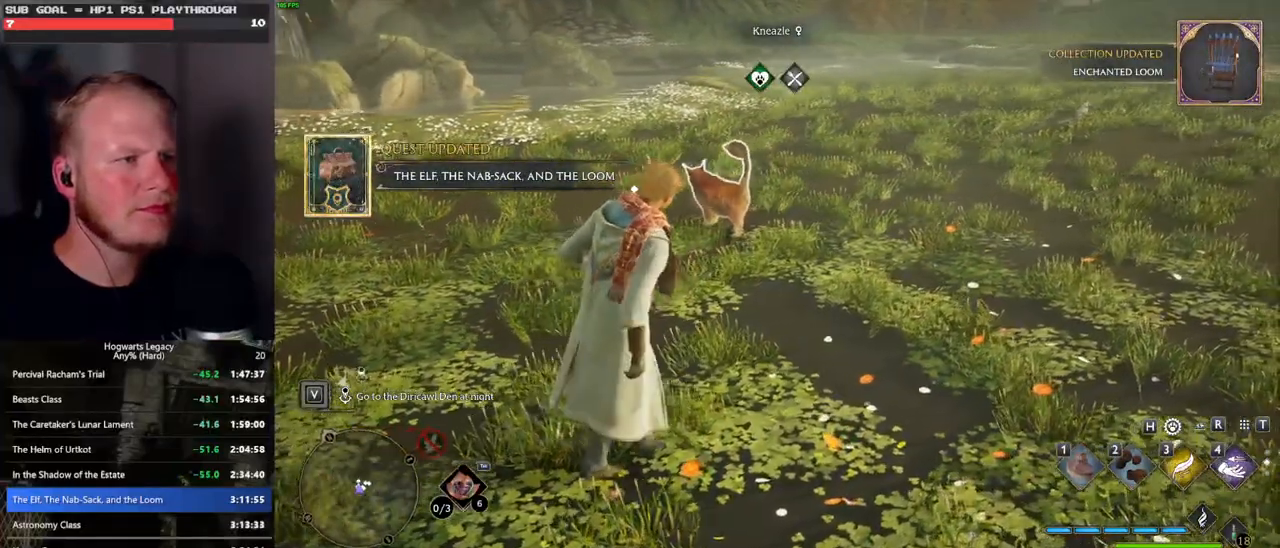
{"keys": [], "mouse": [], "events": [[83, "2", "down"], [150, "2", "up"], [250, "2", "down"], [300, "2", "up"], [400, "2", "down"], [450, "2", "up"]]}
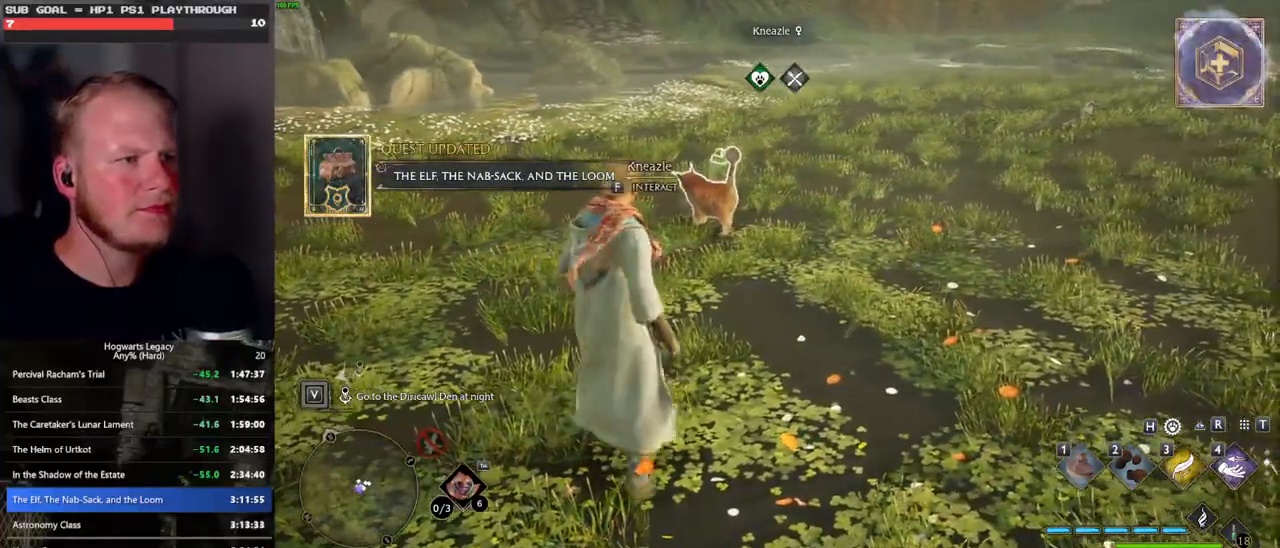
{"keys": [], "mouse": [], "events": [[50, "2", "down"], [133, "2", "up"]]}
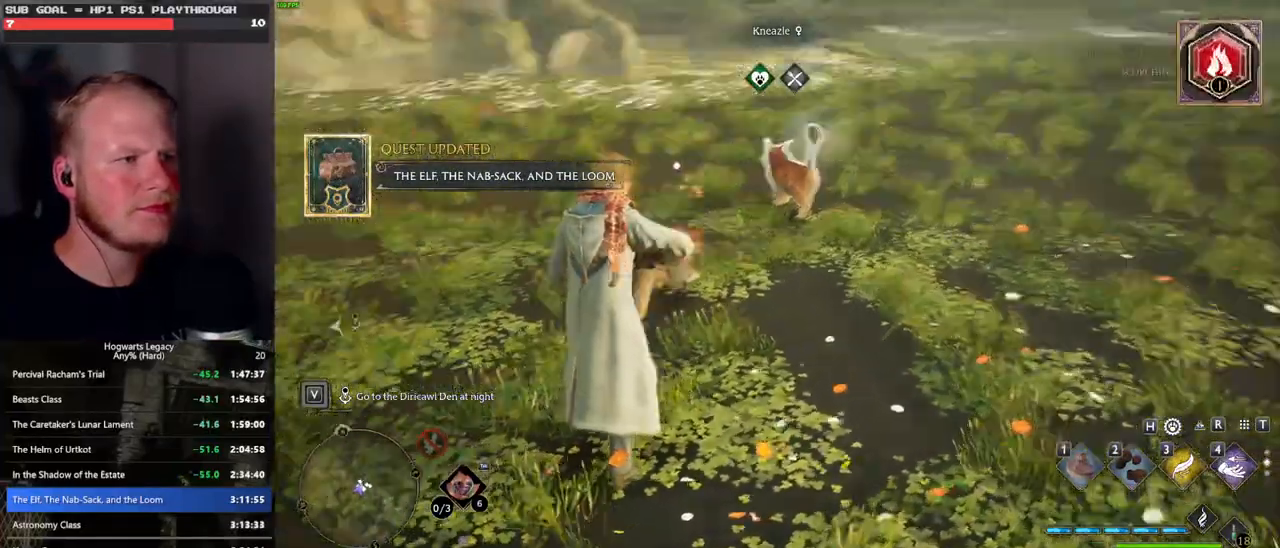
{"keys": [], "mouse": [], "events": []}
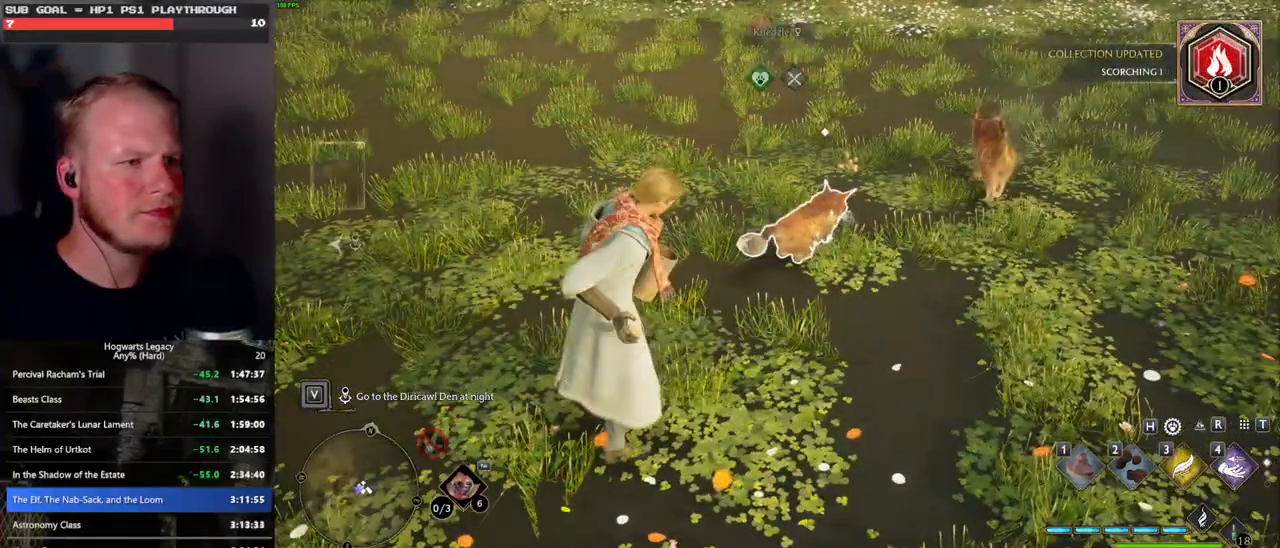
{"keys": [], "mouse": [], "events": []}
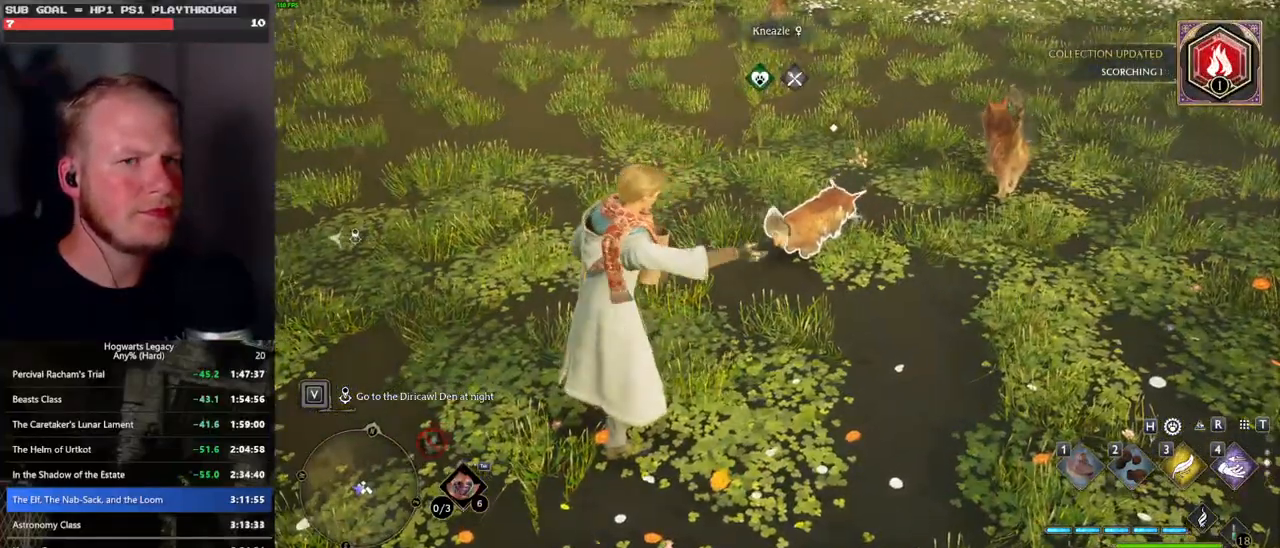
{"keys": [], "mouse": [], "events": [[400, "f", "down"], [467, "f", "up"]]}
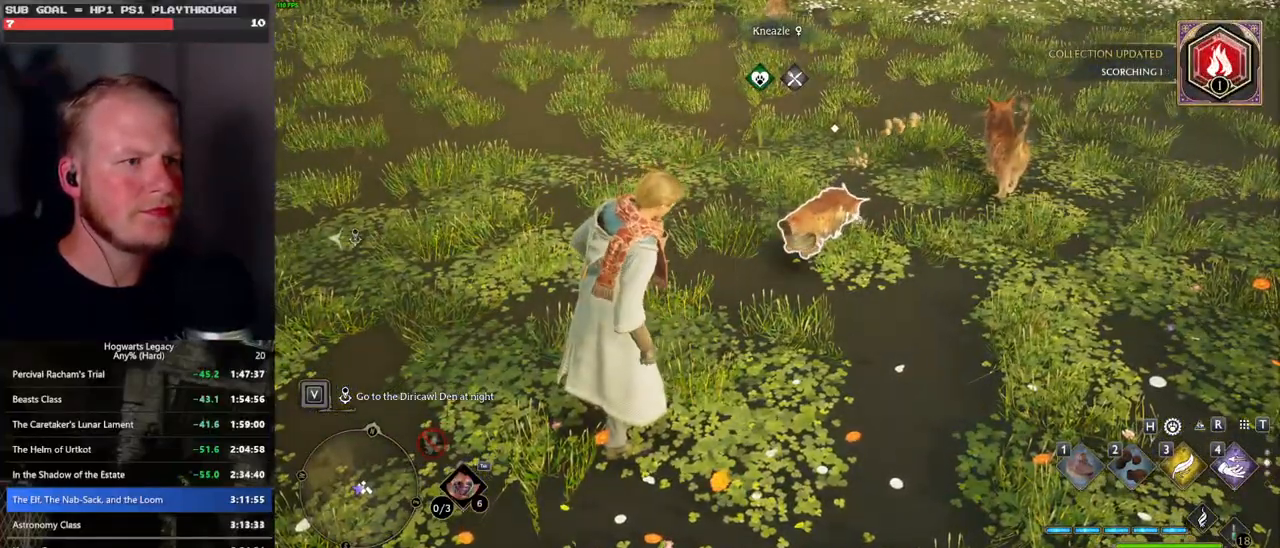
{"keys": ["f"], "mouse": [], "events": [[50, "f", "down"], [117, "f", "up"], [217, "f", "down"], [250, "f", "up"], [350, "f", "down"], [383, "f", "up"], [483, "f", "down"]]}
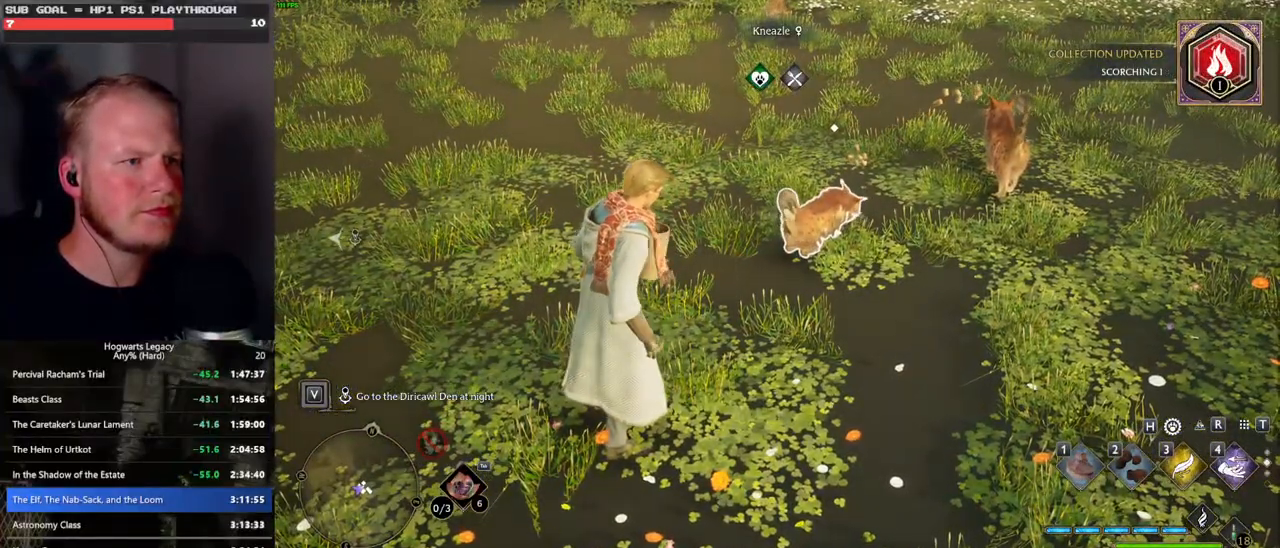
{"keys": [], "mouse": [], "events": [[33, "f", "up"], [133, "f", "down"], [183, "f", "up"], [283, "f", "down"], [333, "f", "up"], [433, "f", "down"], [483, "f", "up"]]}
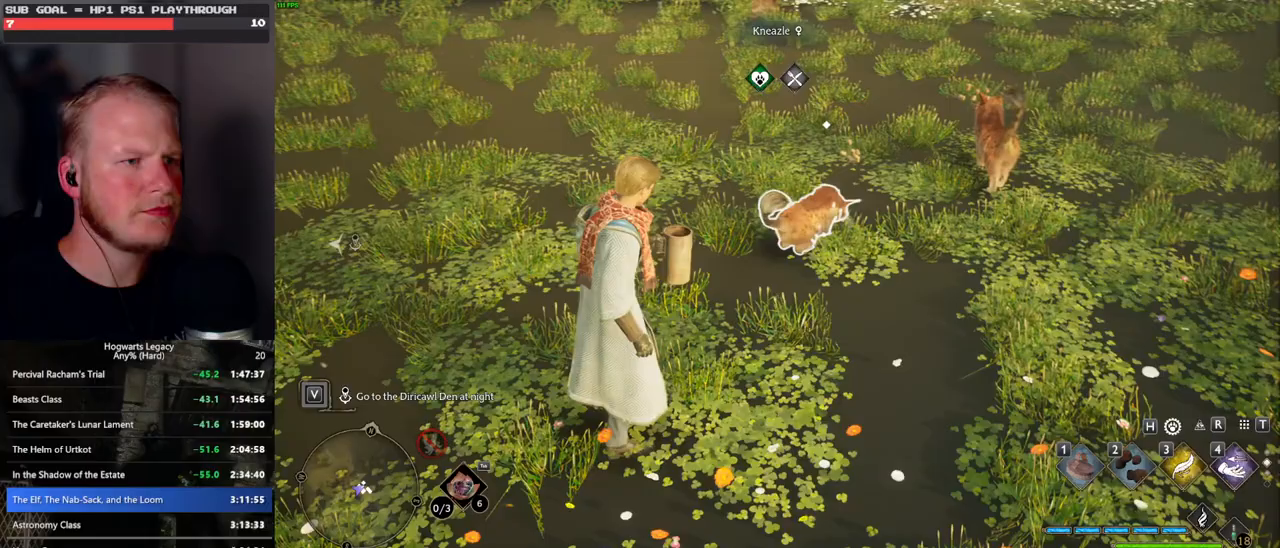
{"keys": ["d", "w"], "mouse": [], "events": [[217, "w", "down"], [400, "d", "down"]]}
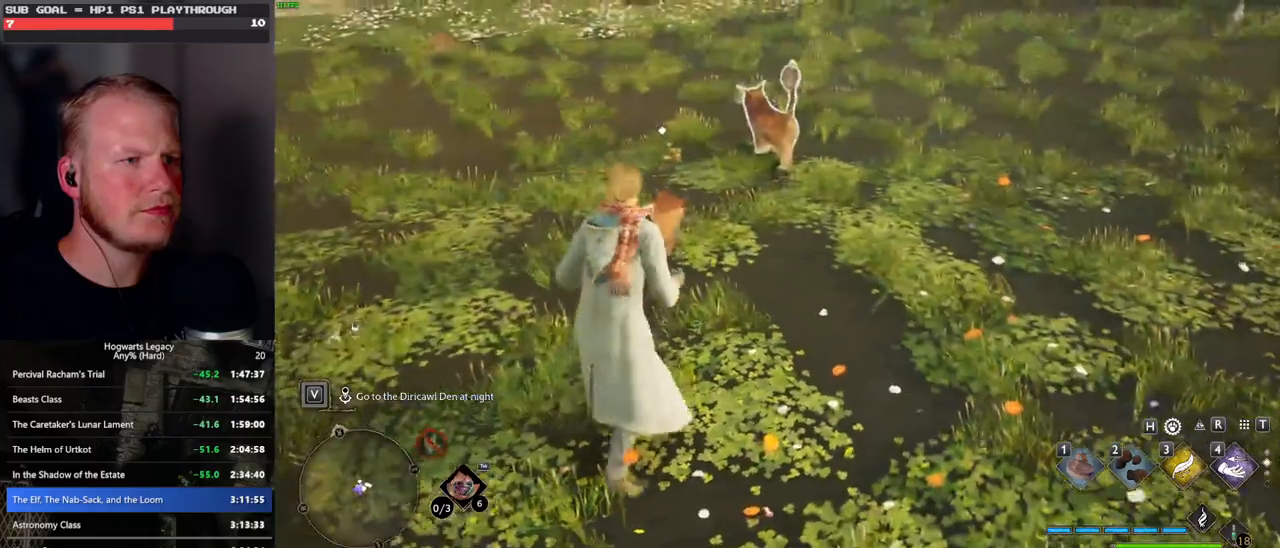
{"keys": [], "mouse": [], "events": [[200, "w", "up"], [283, "w", "down"], [333, "d", "up"], [467, "w", "up"]]}
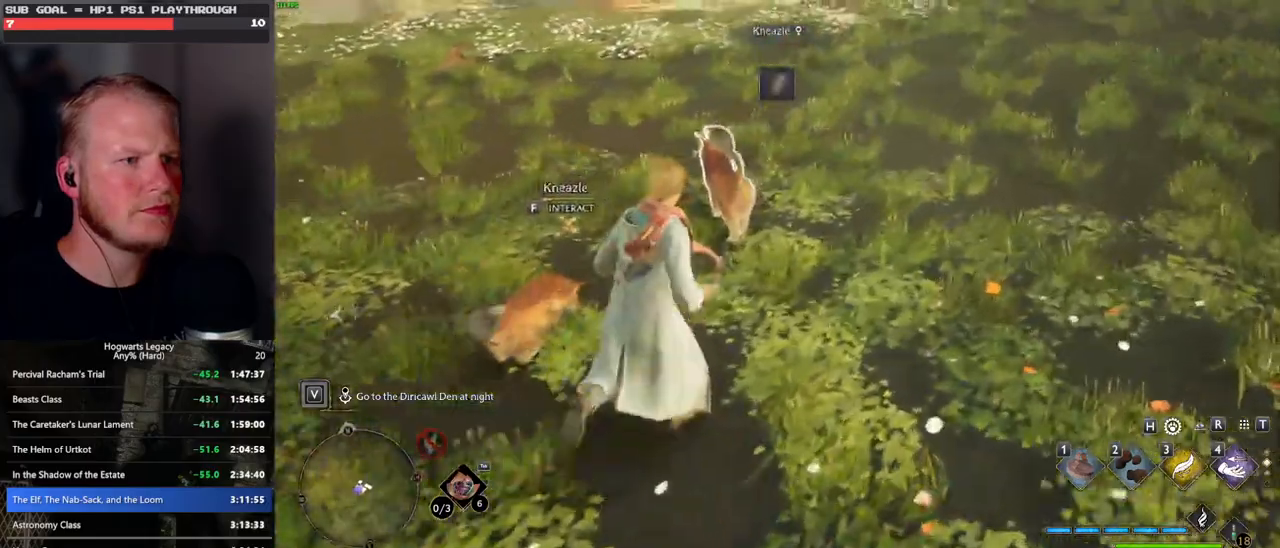
{"keys": [], "mouse": [], "events": [[117, "f", "down"], [200, "f", "up"]]}
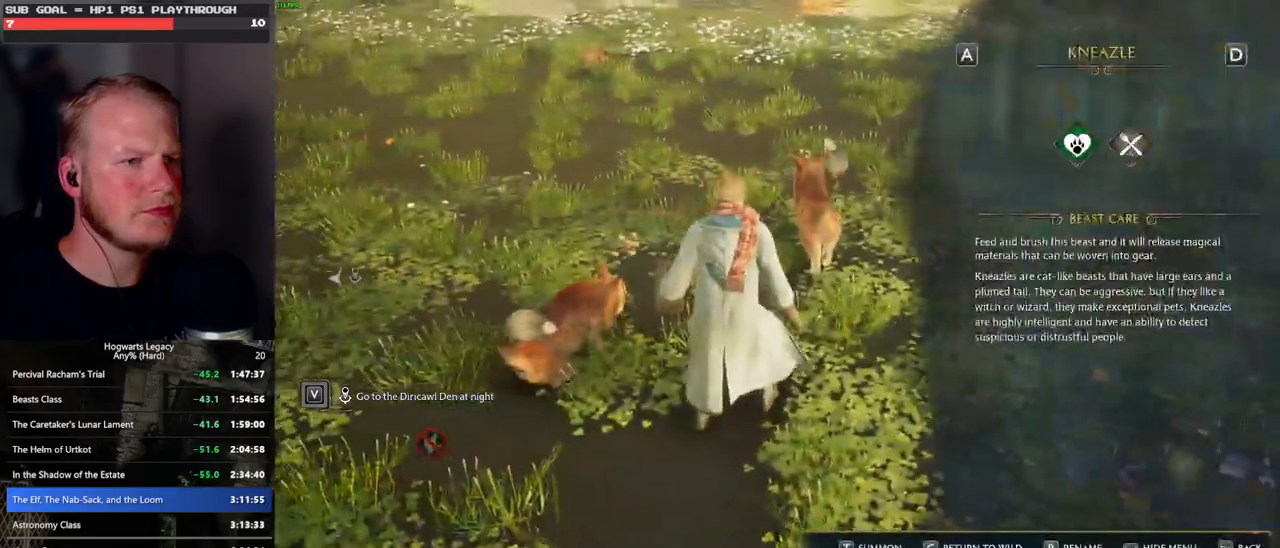
{"keys": [], "mouse": [], "events": [[67, "f", "down"], [150, "f", "up"]]}
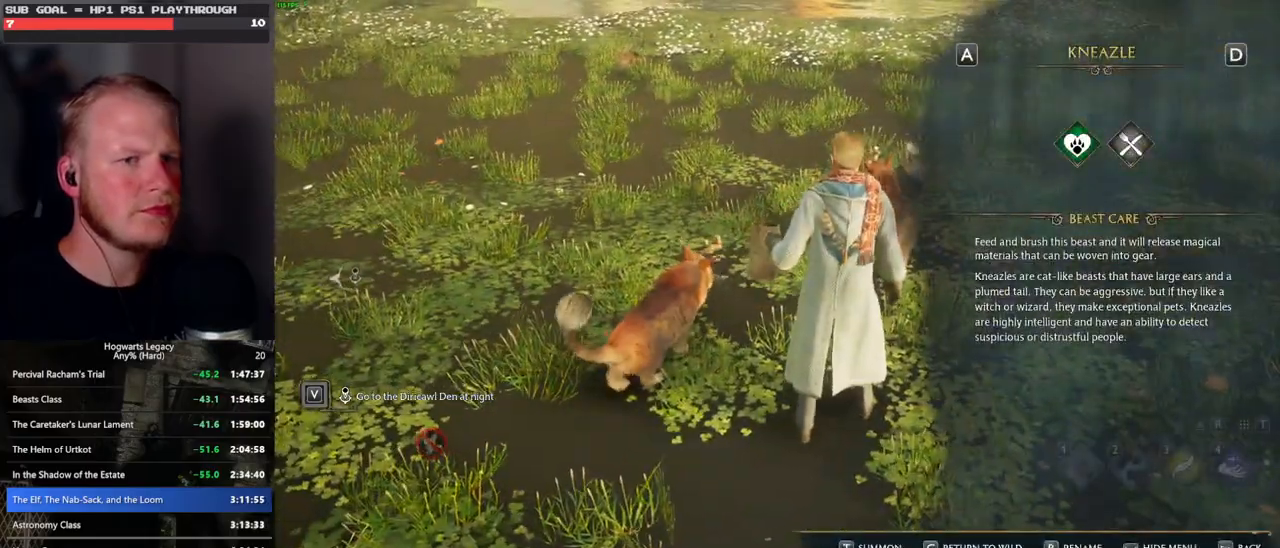
{"keys": [], "mouse": [], "events": [[200, "escape", "down"], [317, "escape", "up"]]}
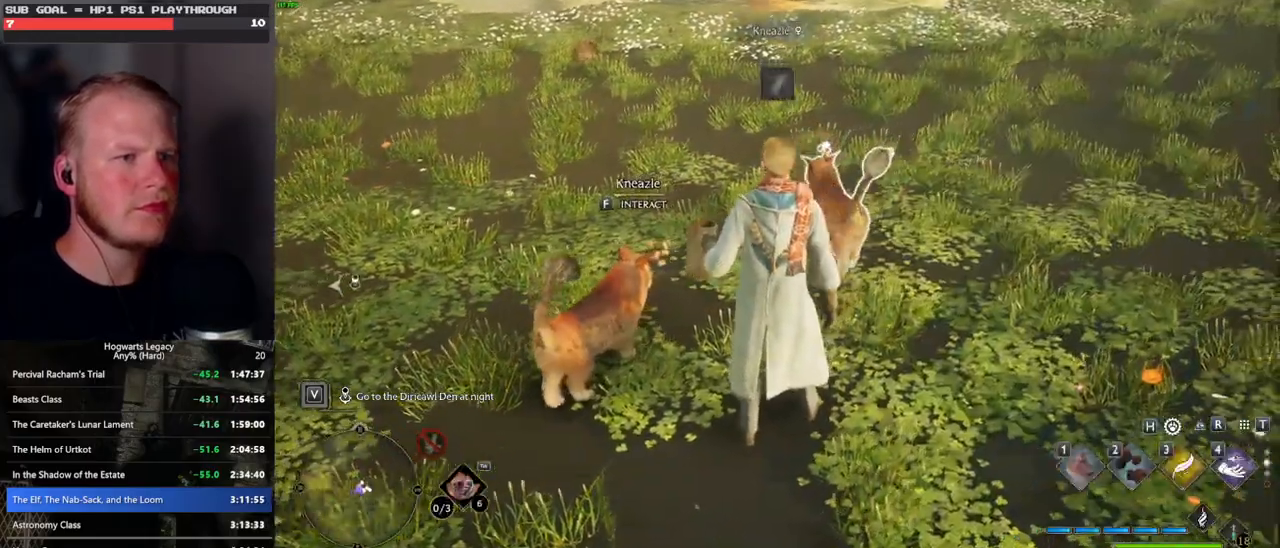
{"keys": [], "mouse": [], "events": []}
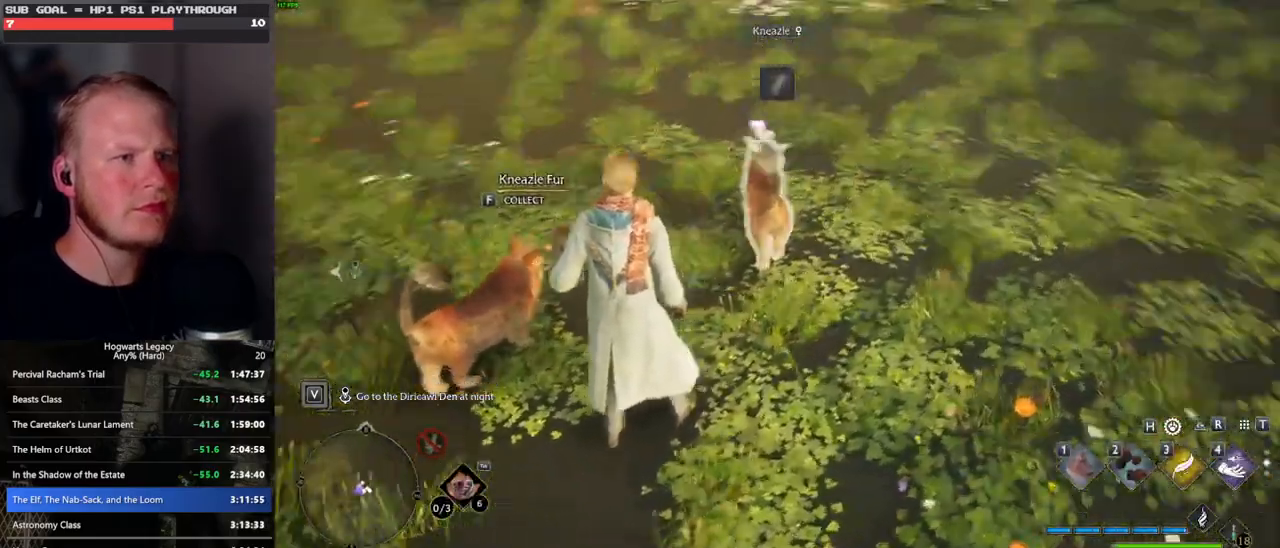
{"keys": [], "mouse": [], "events": [[150, "f", "down"], [200, "f", "up"]]}
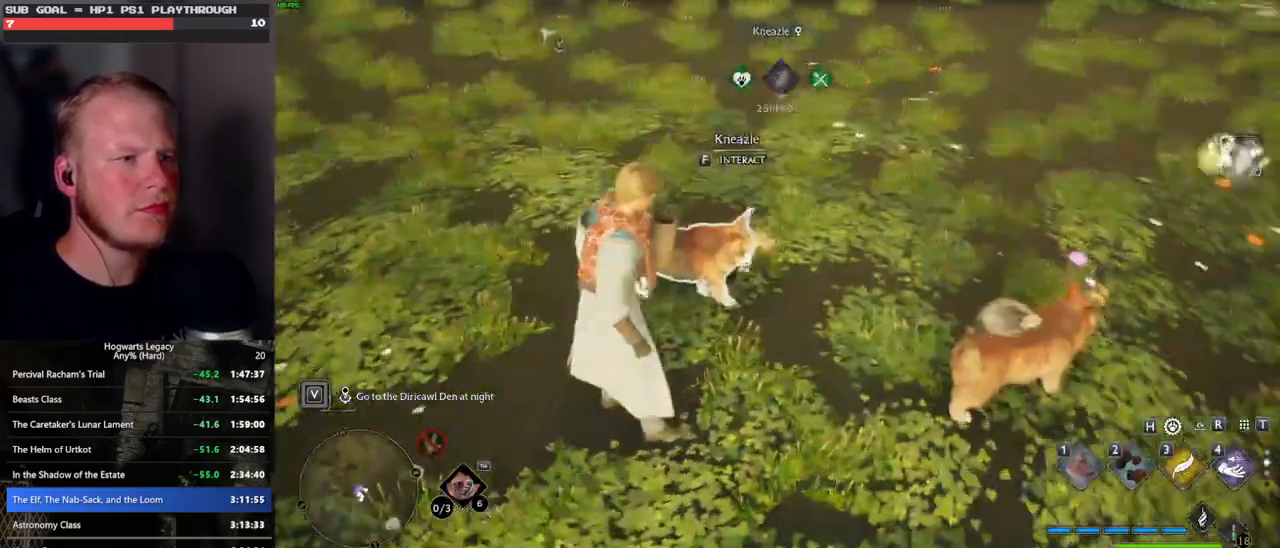
{"keys": [], "mouse": [], "events": []}
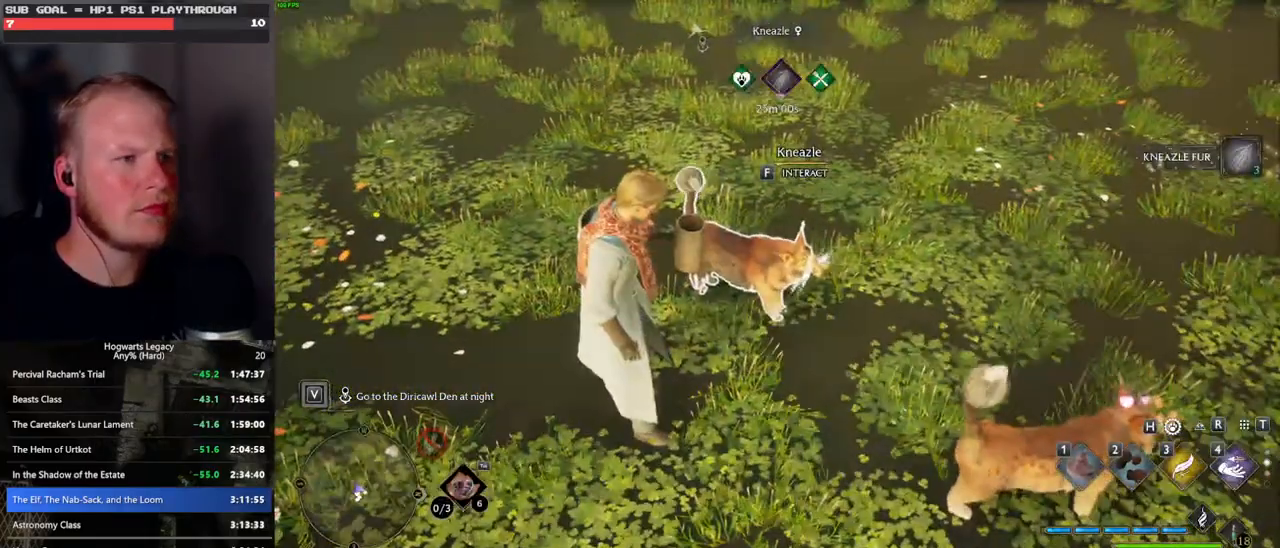
{"keys": [], "mouse": [], "events": []}
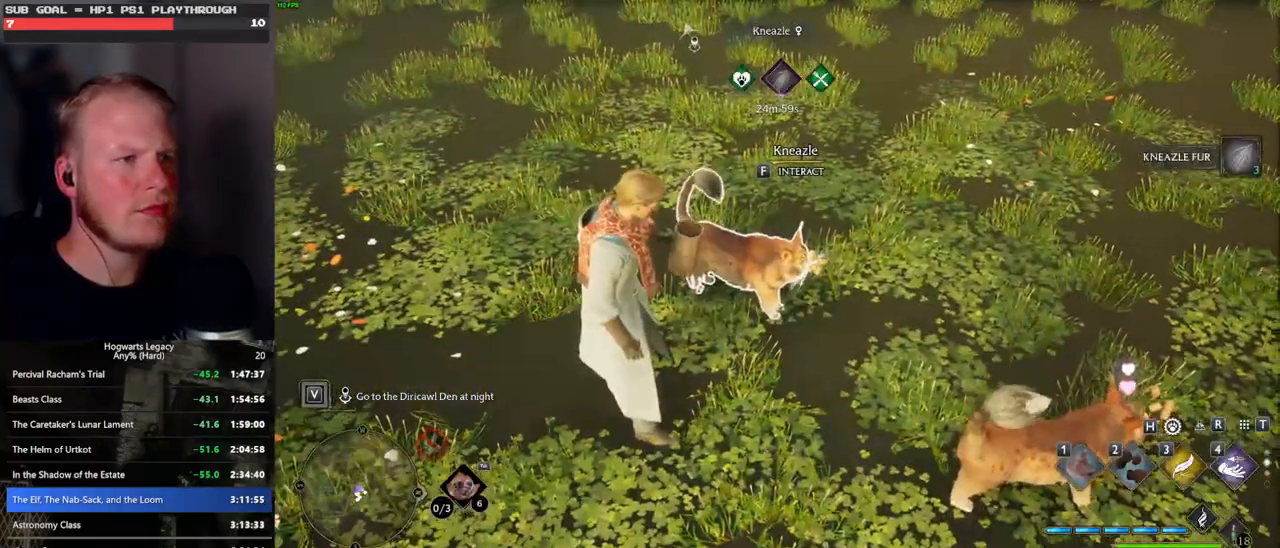
{"keys": ["d", "w"], "mouse": [], "events": [[417, "d", "down"], [500, "w", "down"]]}
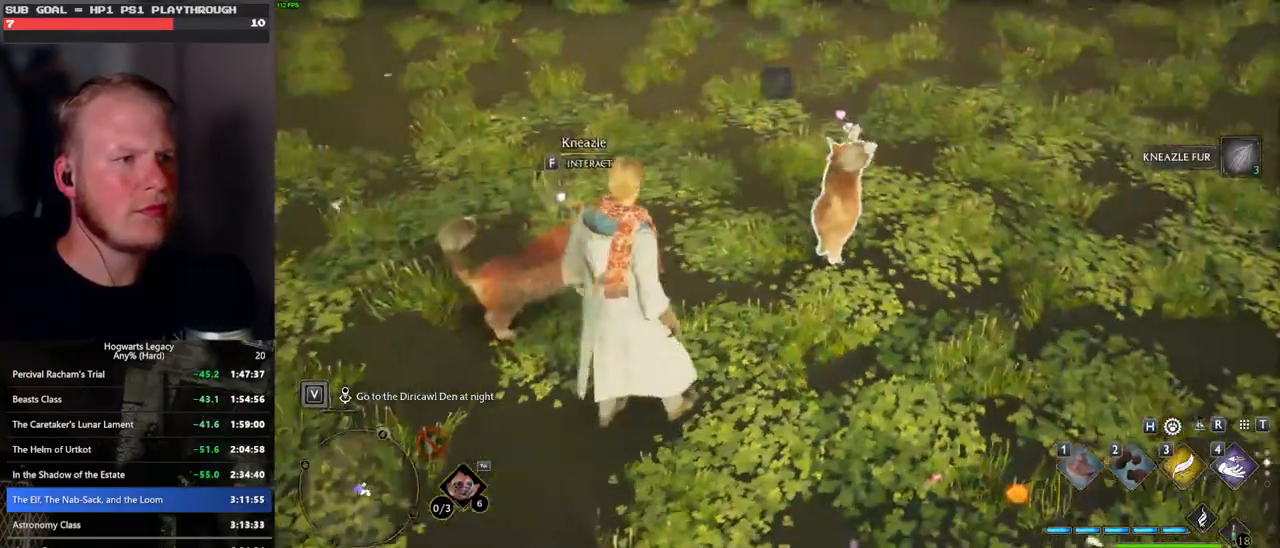
{"keys": [], "mouse": [], "events": [[350, "w", "up"], [367, "d", "up"]]}
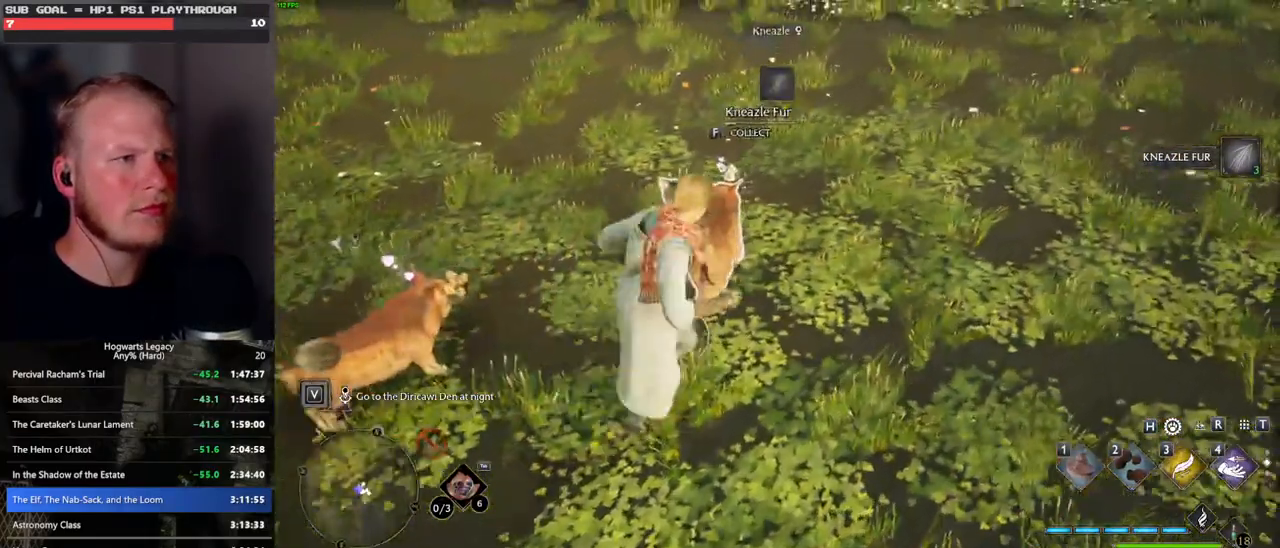
{"keys": [], "mouse": [], "events": [[150, "f", "down"], [267, "f", "up"]]}
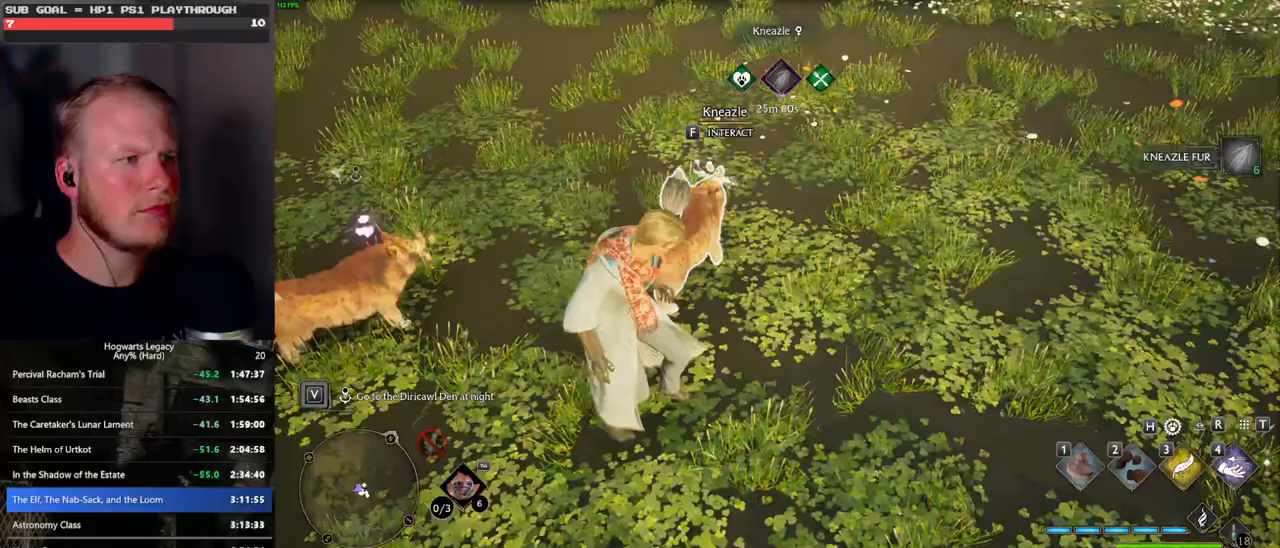
{"keys": [], "mouse": [], "events": []}
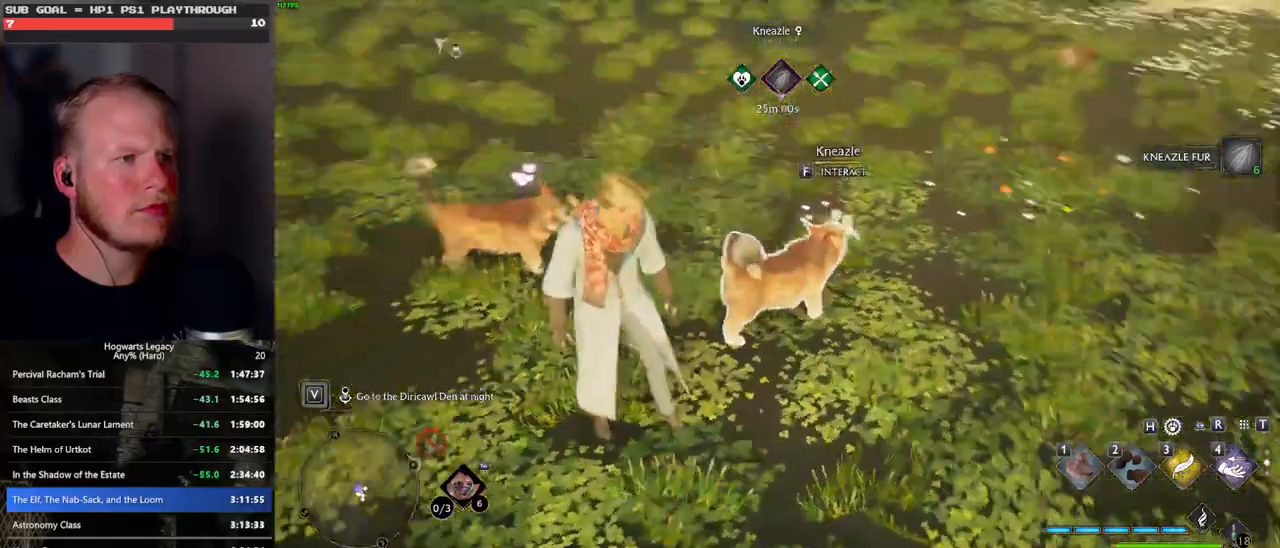
{"keys": ["a", "w"], "mouse": [], "events": [[183, "a", "down"], [200, "w", "down"]]}
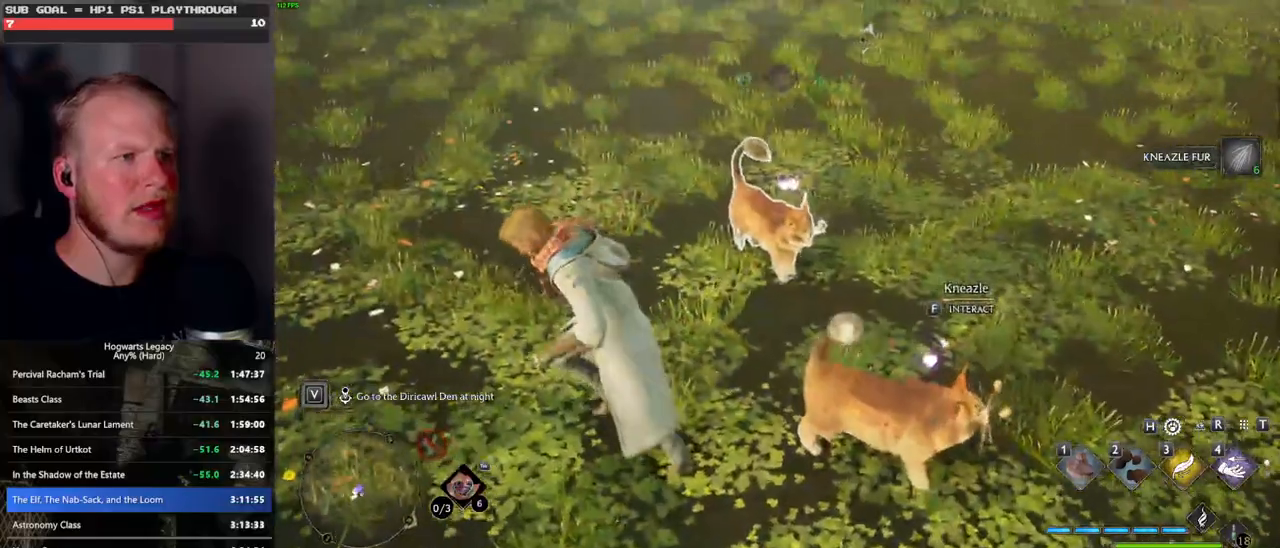
{"keys": ["w"], "mouse": [], "events": [[133, "a", "up"]]}
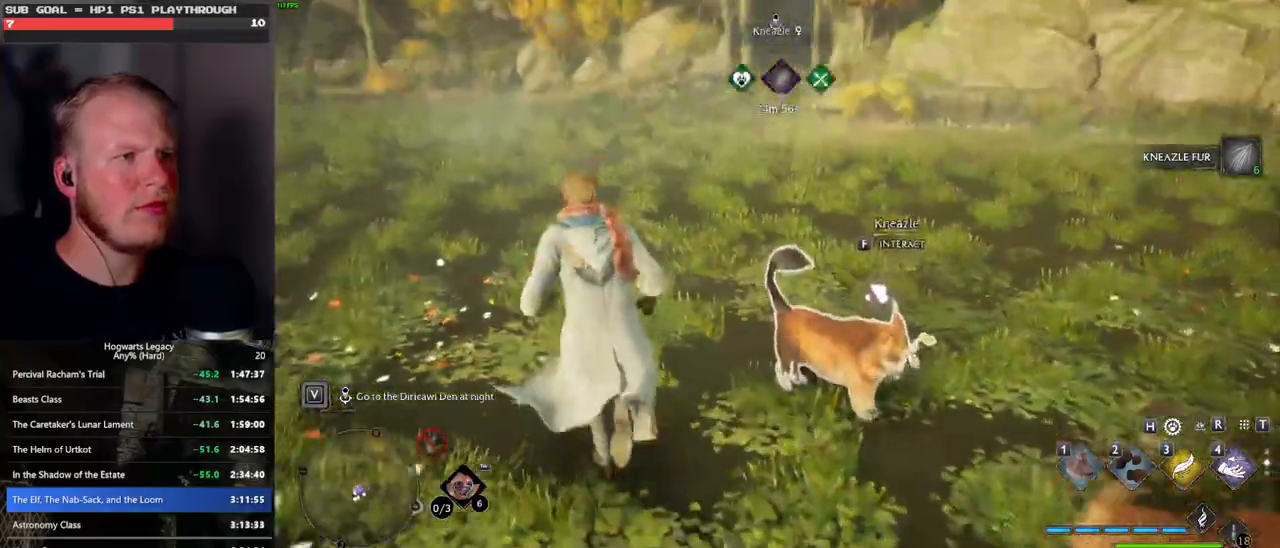
{"keys": ["space", "w"], "mouse": [], "events": [[33, "space", "down"], [67, "shift_l", "down"], [217, "shift_l", "up"]]}
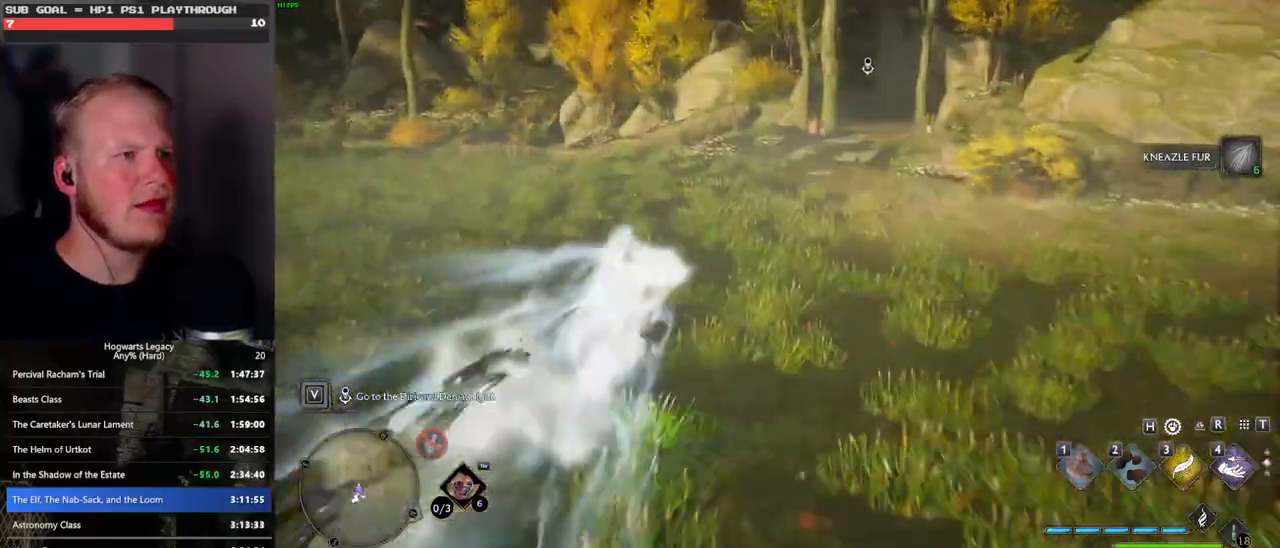
{"keys": ["w"], "mouse": [], "events": [[133, "space", "up"]]}
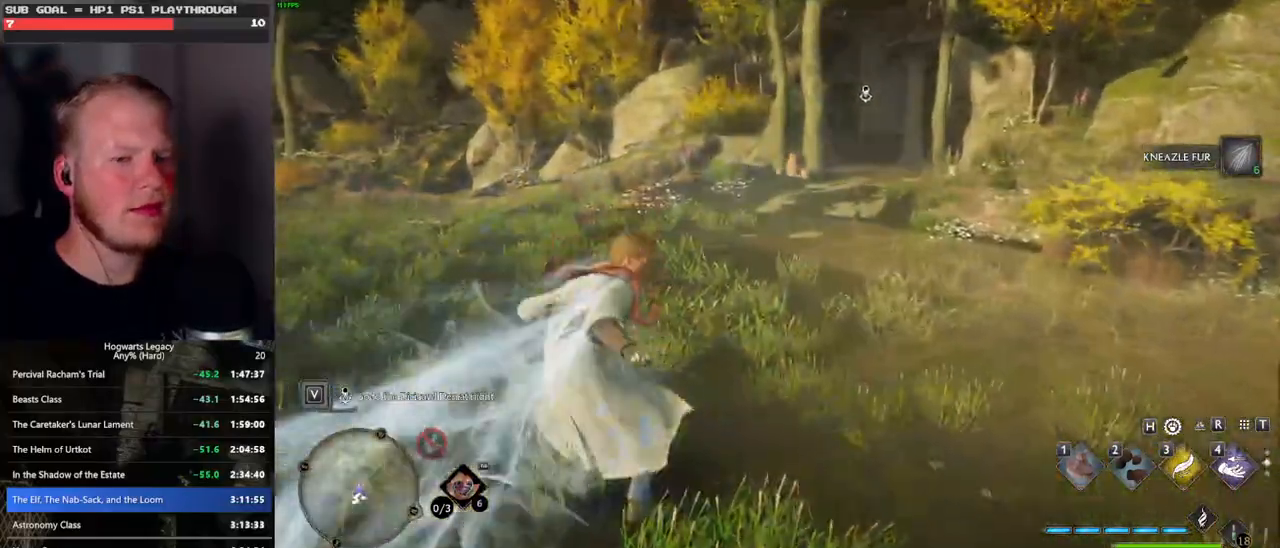
{"keys": ["space", "w"], "mouse": [], "events": [[83, "space", "down"]]}
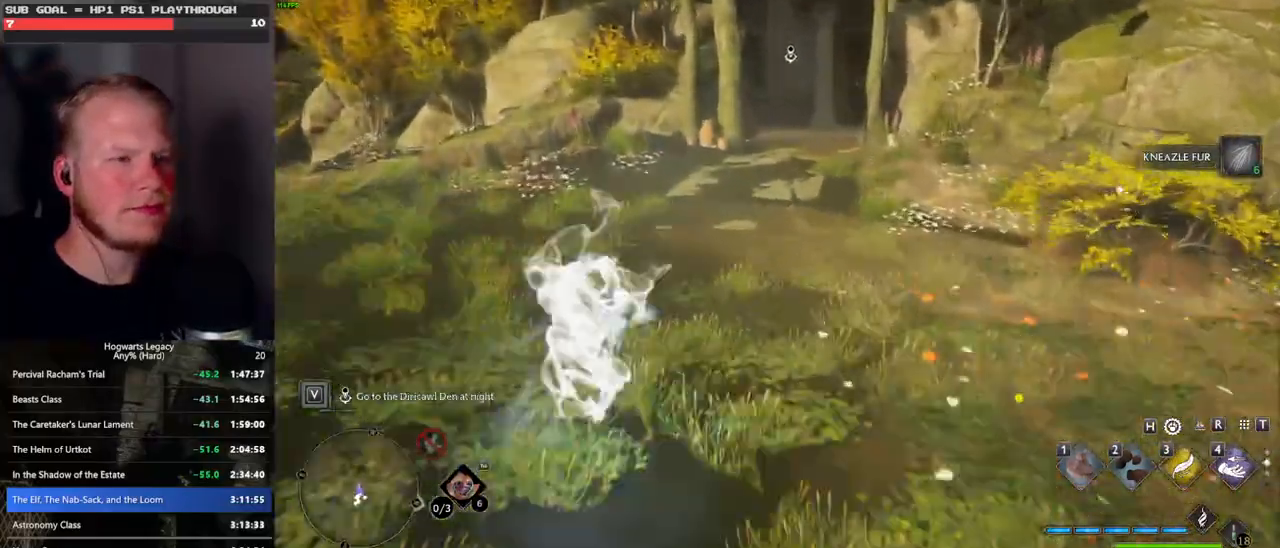
{"keys": ["w"], "mouse": [], "events": [[317, "space", "up"]]}
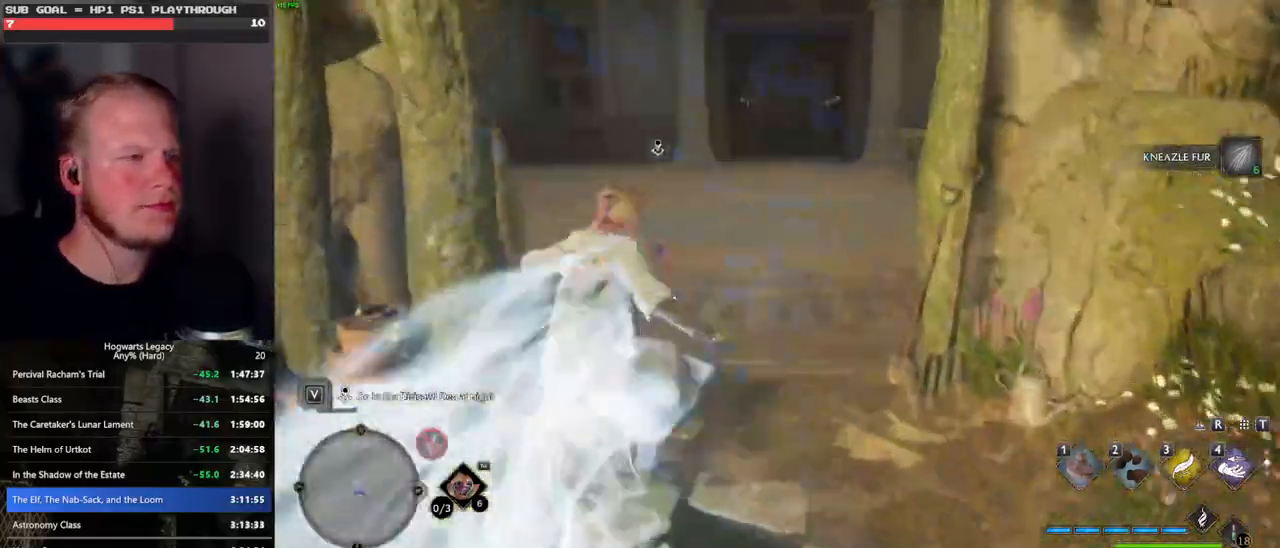
{"keys": ["w"], "mouse": [], "events": []}
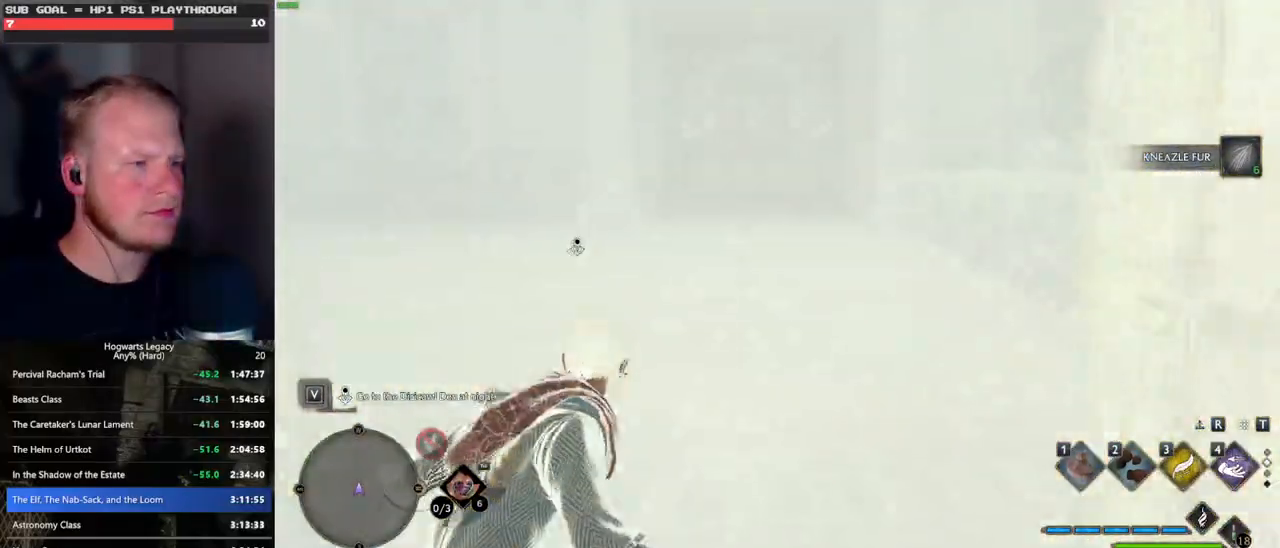
{"keys": ["t", "w"], "mouse": [], "events": [[500, "t", "down"]]}
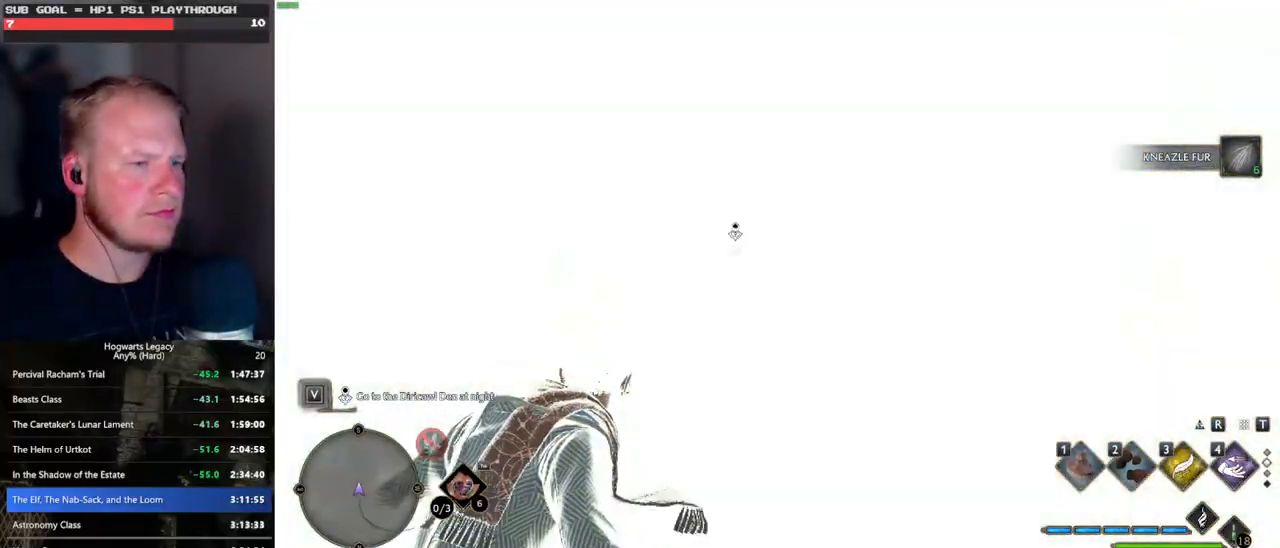
{"keys": [], "mouse": [], "events": [[183, "t", "up"], [183, "w", "up"]]}
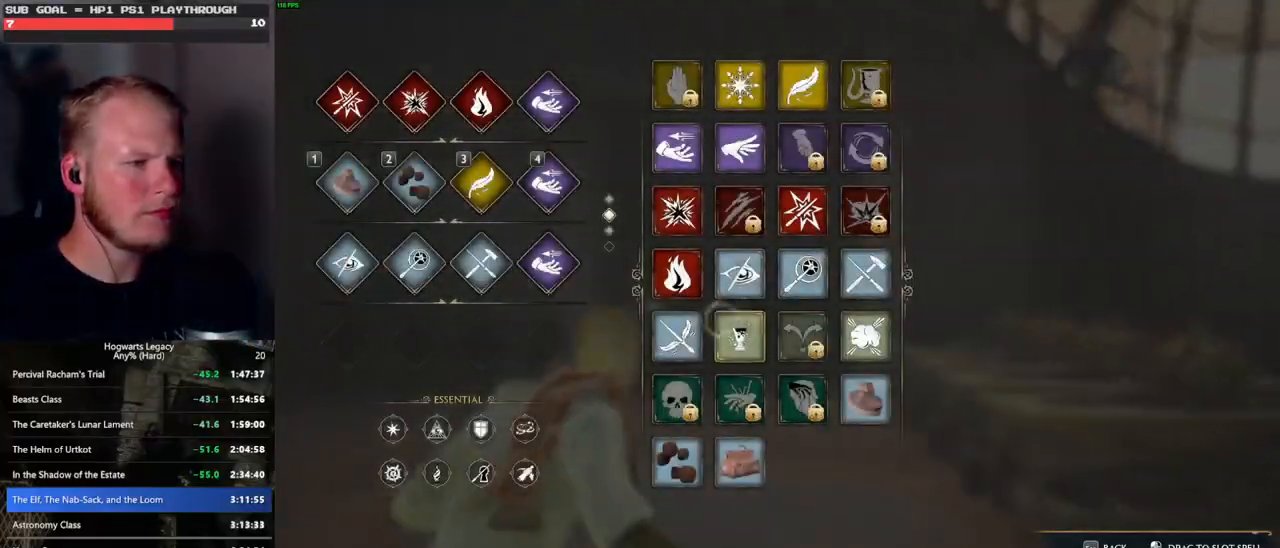
{"keys": [], "mouse": ["left"], "events": [[167, "mouse_left", "down"]]}